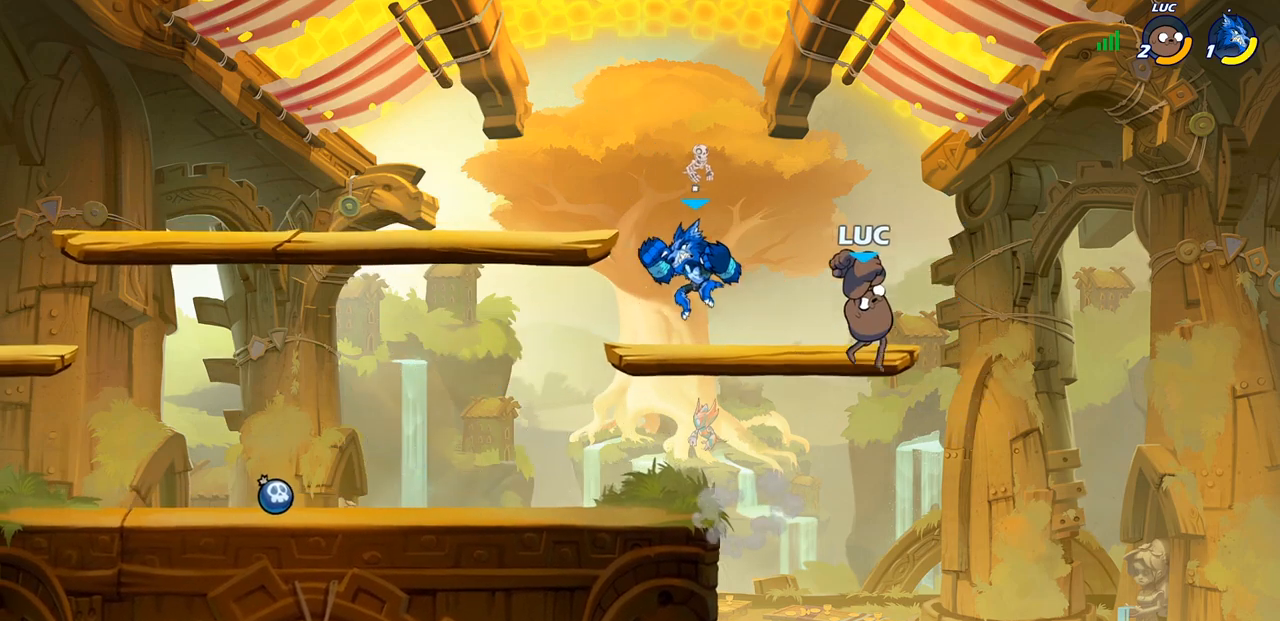
Gameplay with a controller (PlayStation layout); each line is a JSON object with the inputs held at the frame after it. "events" lists button and stick changes between this image and that frame as [ms after this image, input, new state], when the widget could be followed in between.
{"buttons": ["R1", "R2"], "left_stick": "down-left", "right_stick": "center", "events": [[417, "left_stick", "down-left"], [433, "R1", "down"], [433, "R2", "down"]]}
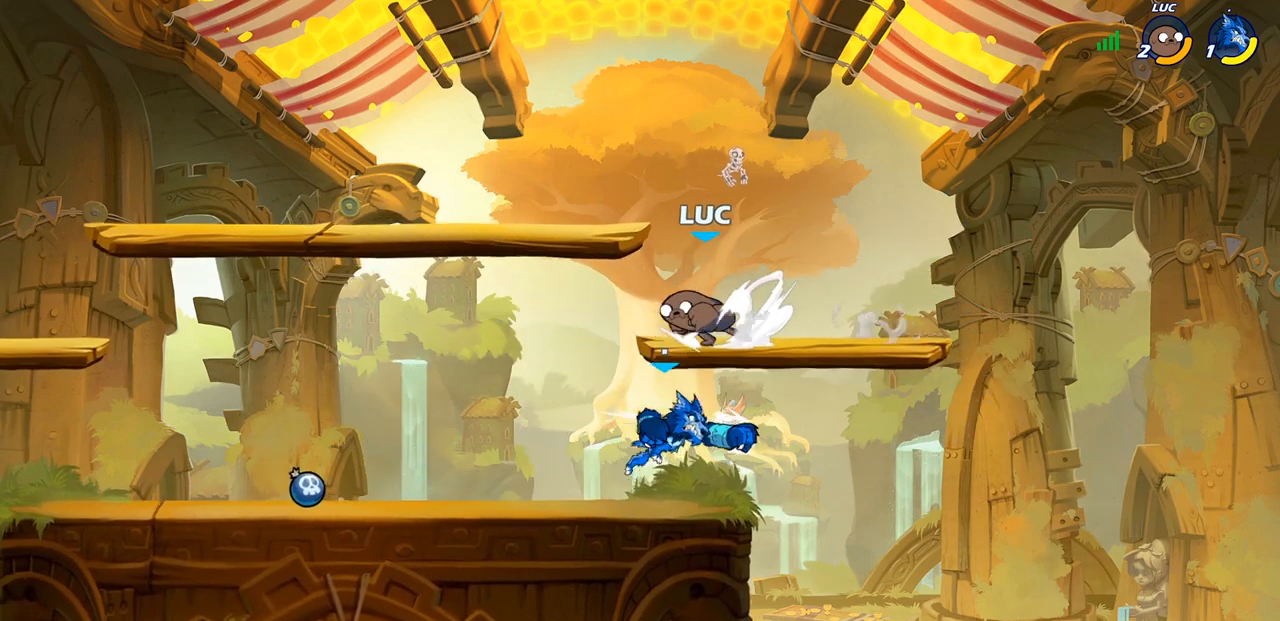
{"buttons": [], "left_stick": "down-right", "right_stick": "center", "events": [[117, "R1", "up"], [117, "R2", "up"], [217, "left_stick", "right"], [483, "left_stick", "down-right"]]}
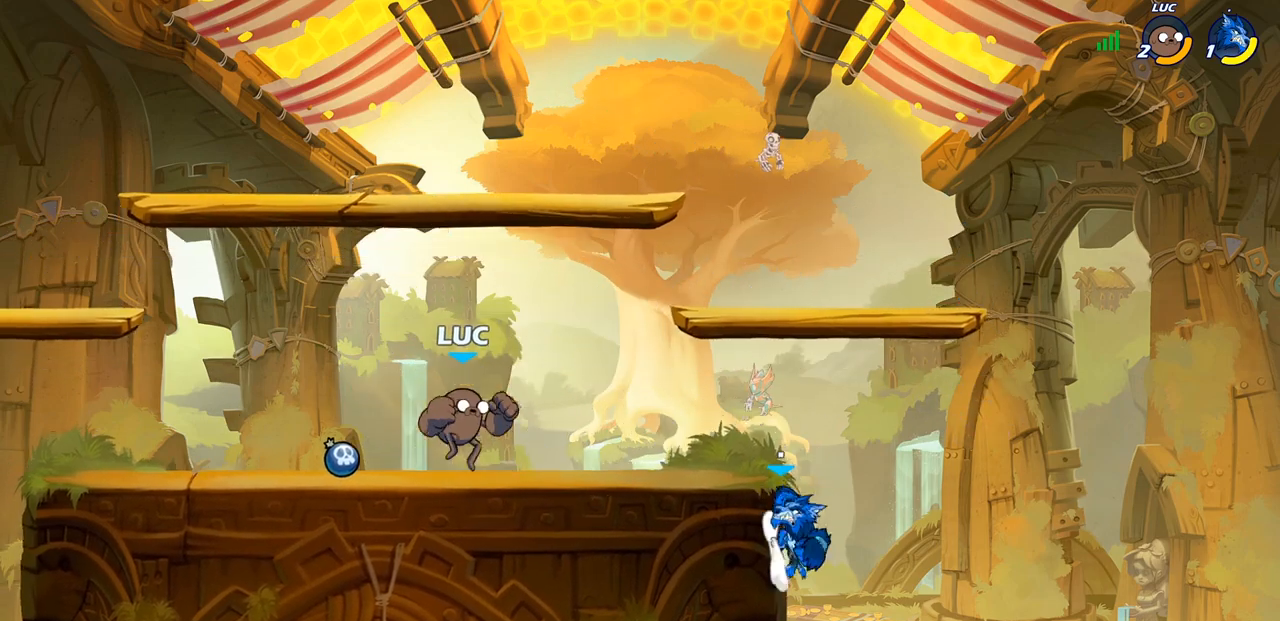
{"buttons": [], "left_stick": "center", "right_stick": "center", "events": [[17, "left_stick", "down"], [167, "R2", "down"], [183, "R1", "down"], [250, "SQUARE", "down"], [317, "R1", "up"], [400, "R2", "up"], [417, "SQUARE", "up"], [500, "left_stick", "center"]]}
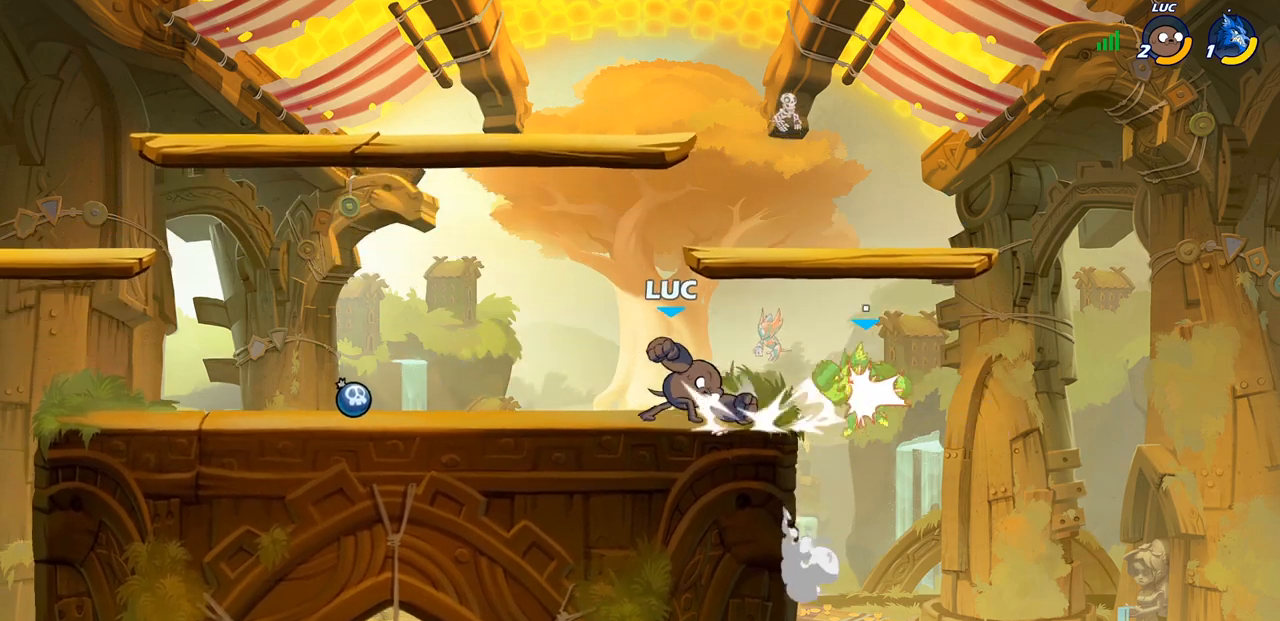
{"buttons": [], "left_stick": "center", "right_stick": "center", "events": [[217, "left_stick", "right"], [250, "SQUARE", "down"], [350, "left_stick", "center"], [367, "SQUARE", "up"]]}
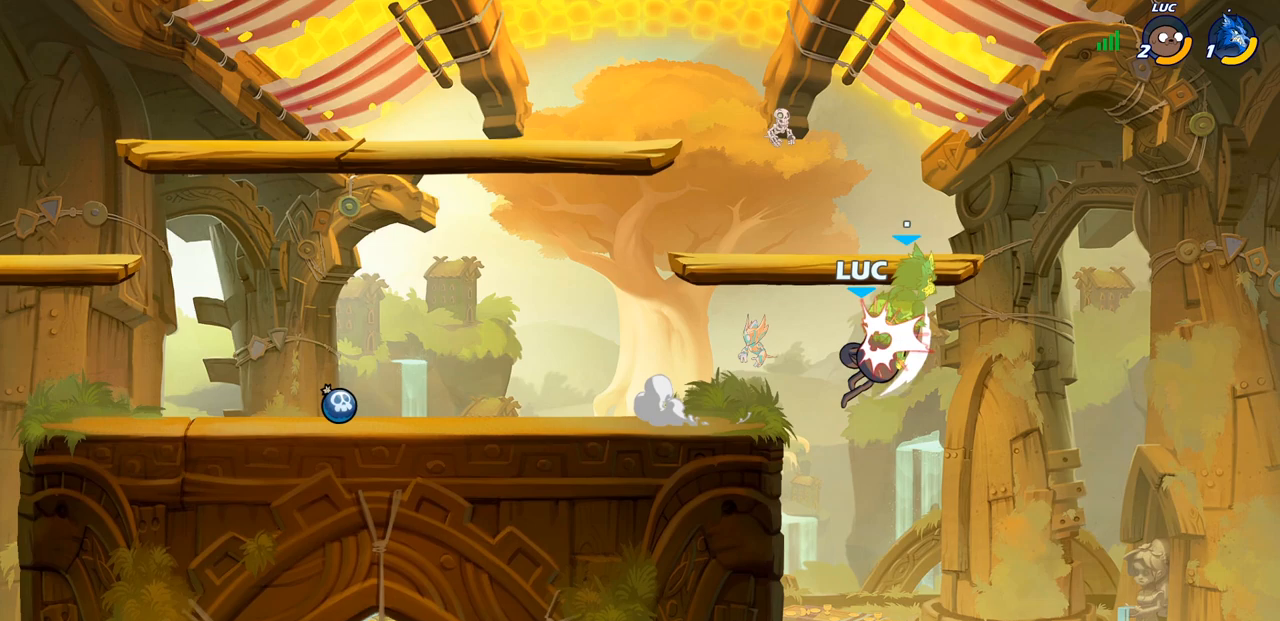
{"buttons": [], "left_stick": "center", "right_stick": "center", "events": [[183, "SQUARE", "down"], [300, "SQUARE", "up"]]}
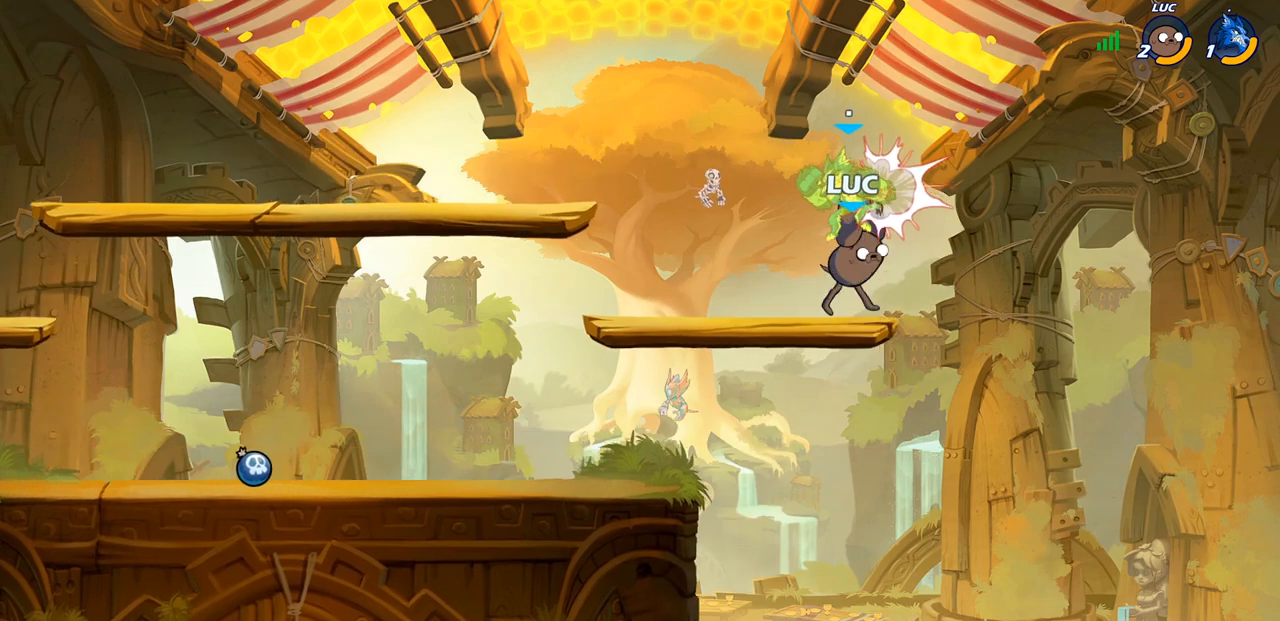
{"buttons": [], "left_stick": "down-left", "right_stick": "center", "events": [[317, "left_stick", "down-left"]]}
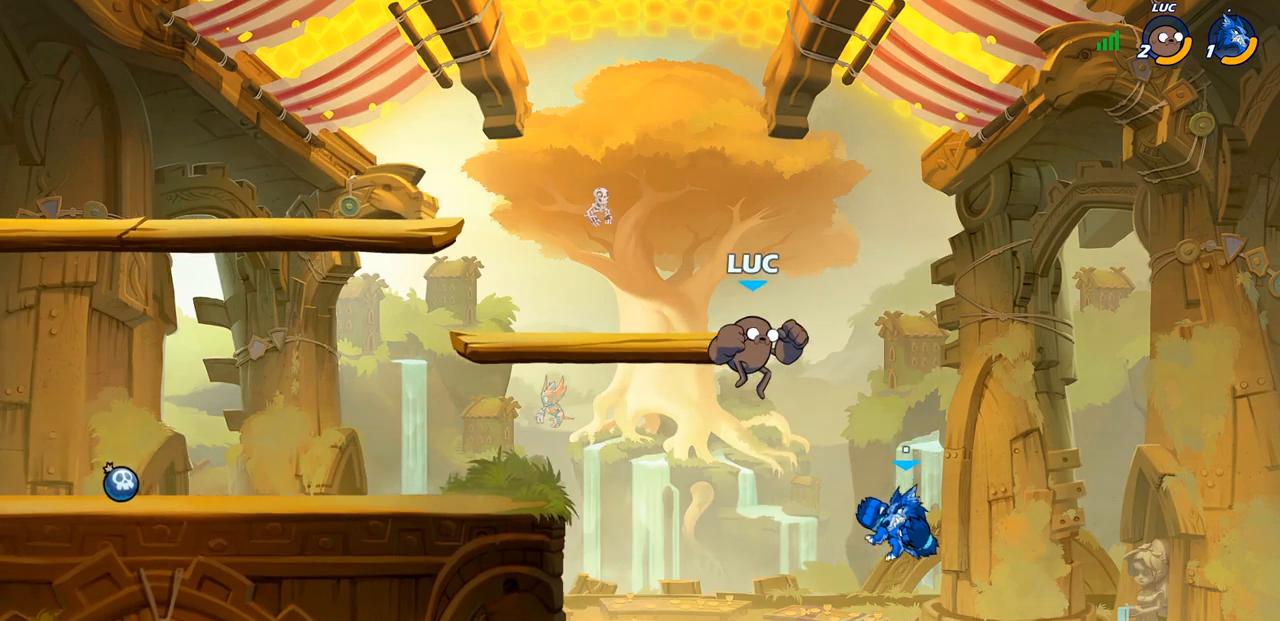
{"buttons": [], "left_stick": "left", "right_stick": "center", "events": [[133, "left_stick", "down-right"], [317, "left_stick", "center"], [350, "CROSS", "down"], [400, "SQUARE", "down"], [433, "CROSS", "up"], [467, "SQUARE", "up"], [500, "left_stick", "left"]]}
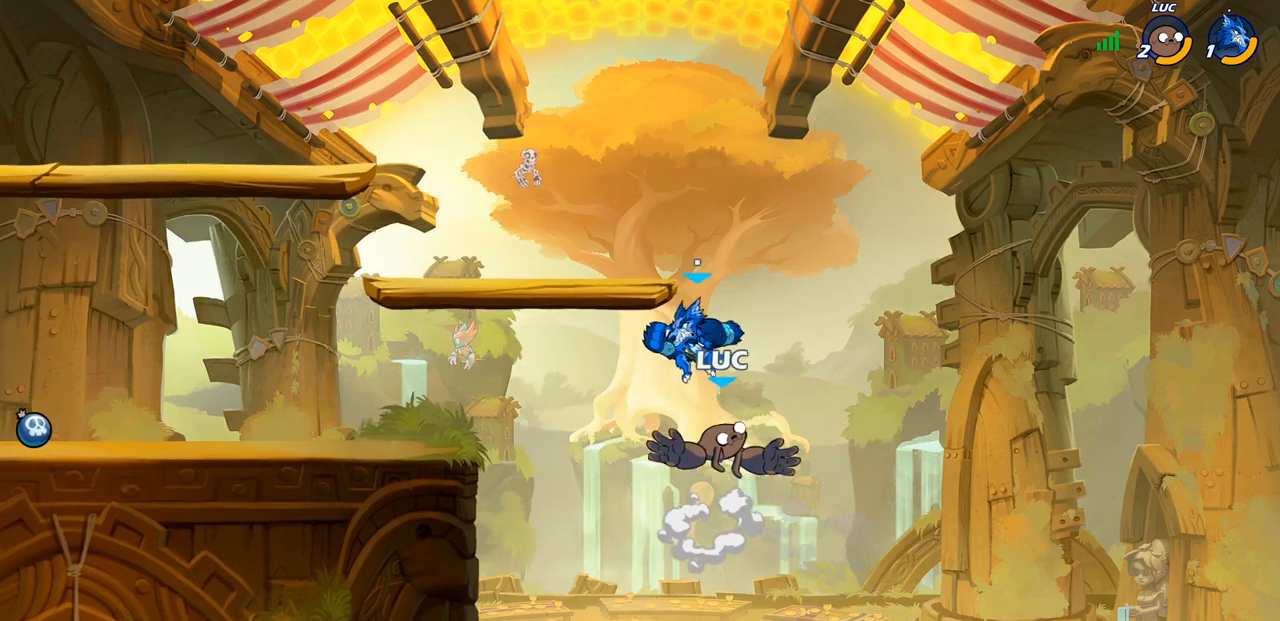
{"buttons": [], "left_stick": "left", "right_stick": "center", "events": []}
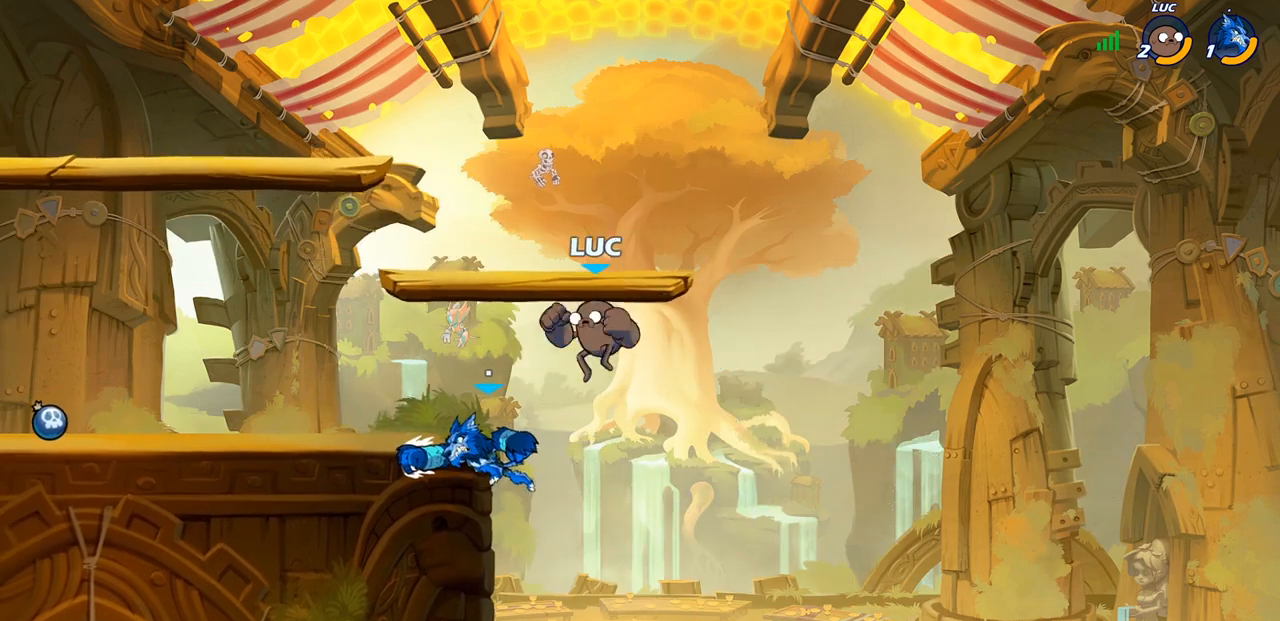
{"buttons": [], "left_stick": "center", "right_stick": "center", "events": [[17, "SQUARE", "down"], [50, "left_stick", "center"], [117, "SQUARE", "up"]]}
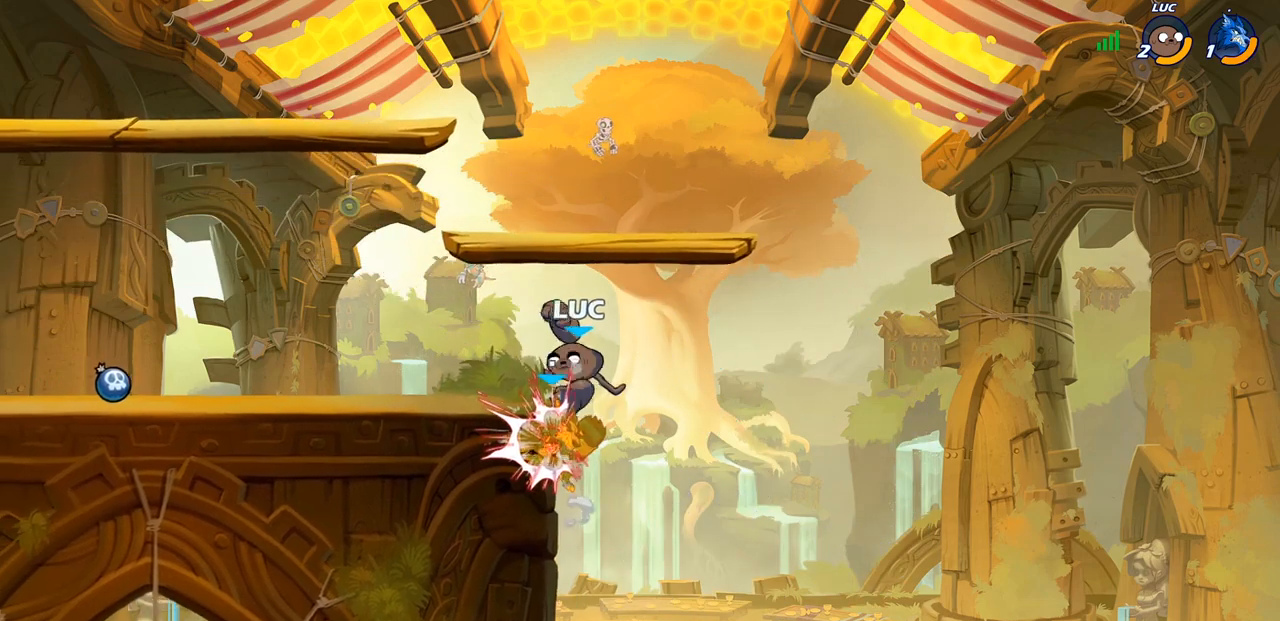
{"buttons": ["CIRCLE"], "left_stick": "right", "right_stick": "center", "events": [[267, "left_stick", "right"], [467, "CIRCLE", "down"]]}
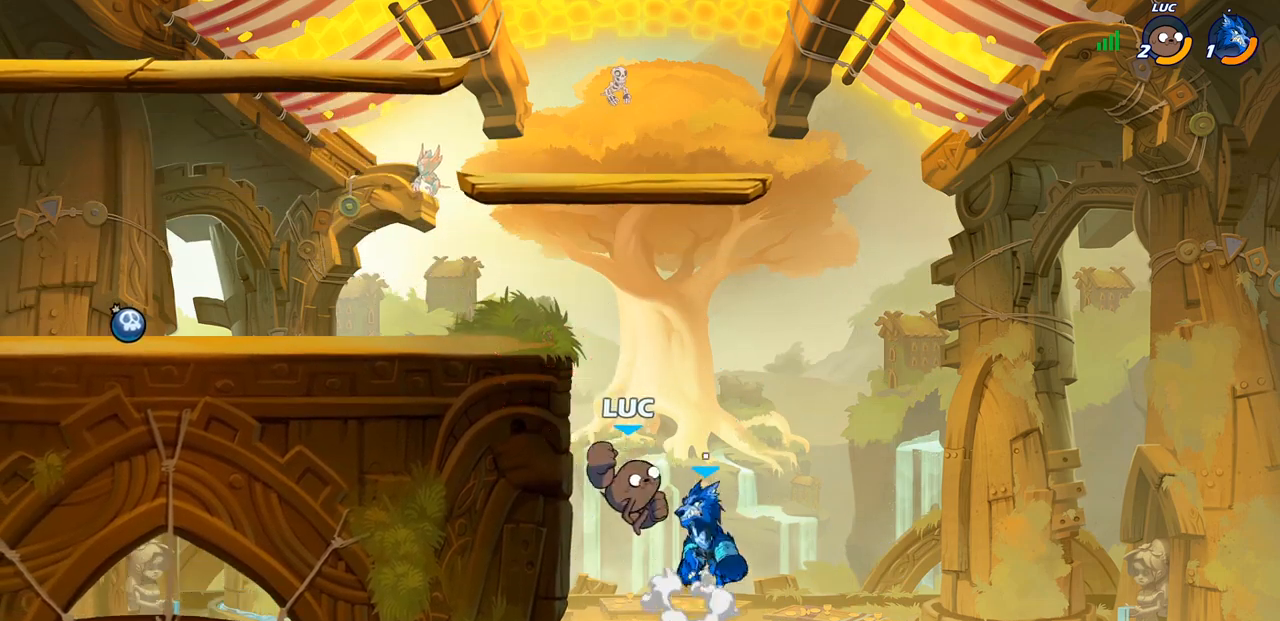
{"buttons": [], "left_stick": "left", "right_stick": "center", "events": [[83, "CIRCLE", "up"], [200, "left_stick", "up"], [267, "left_stick", "left"]]}
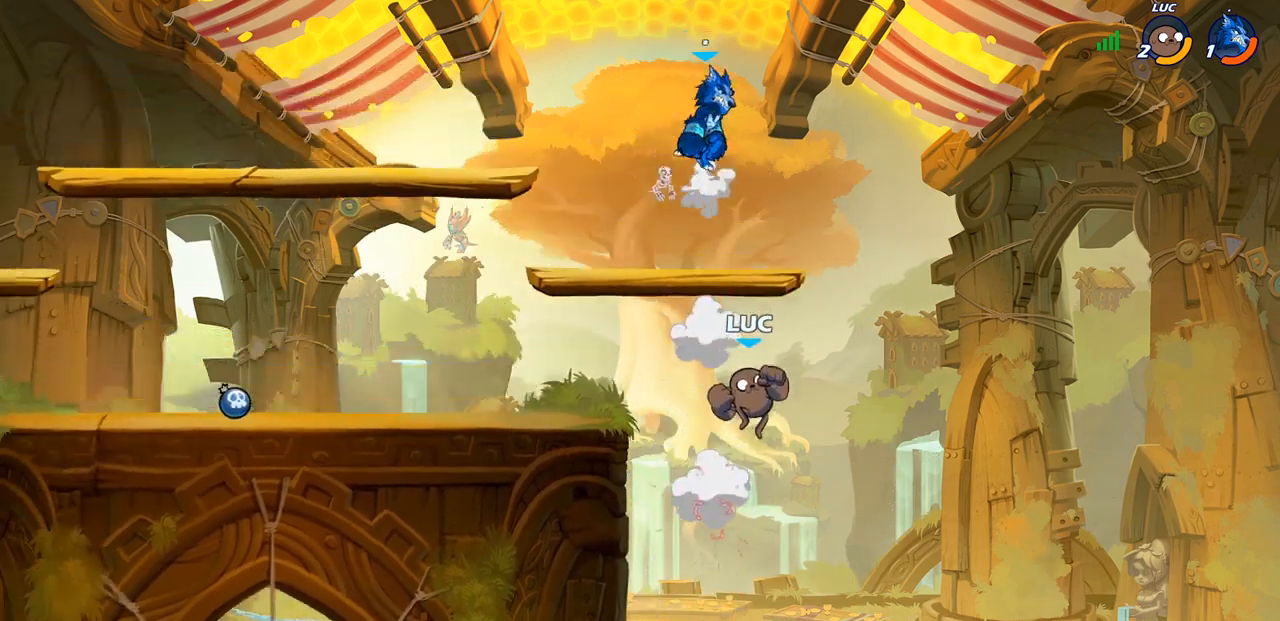
{"buttons": ["CIRCLE", "R2"], "left_stick": "center", "right_stick": "center", "events": [[217, "left_stick", "center"], [233, "R2", "down"], [250, "R1", "down"], [300, "CIRCLE", "down"], [483, "R1", "up"]]}
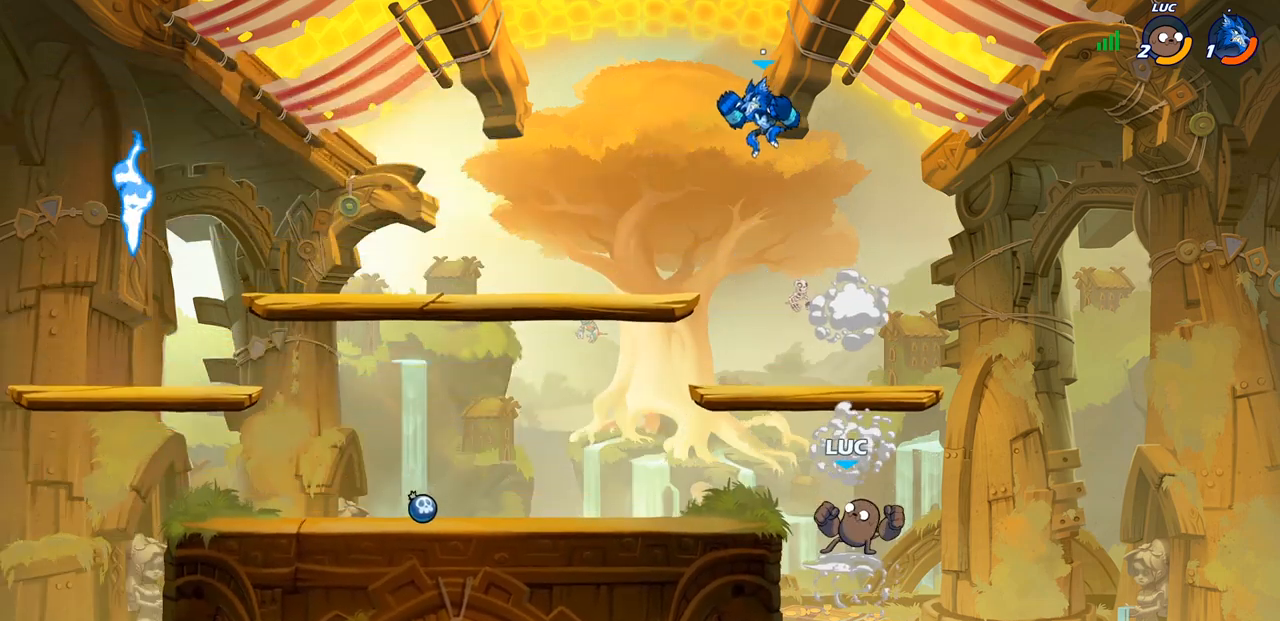
{"buttons": [], "left_stick": "center", "right_stick": "center"}
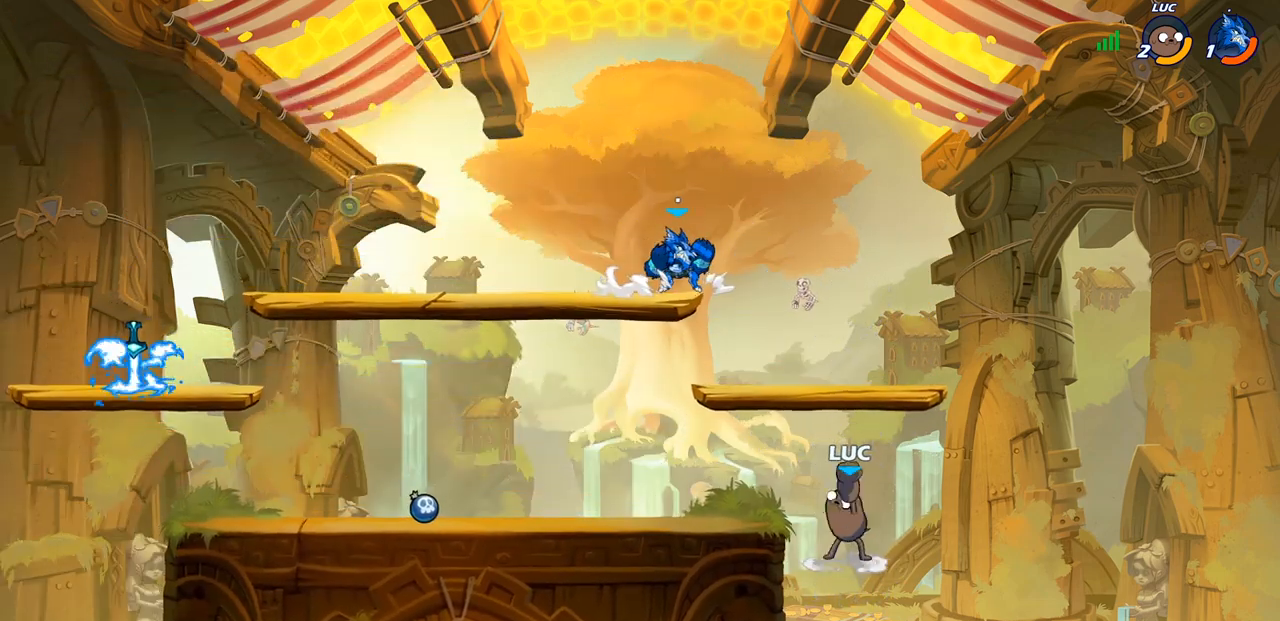
{"buttons": [], "left_stick": "center", "right_stick": "center", "events": [[233, "left_stick", "left"], [250, "CROSS", "down"], [367, "CROSS", "up"], [367, "SQUARE", "down"], [400, "SQUARE", "up"], [400, "left_stick", "center"]]}
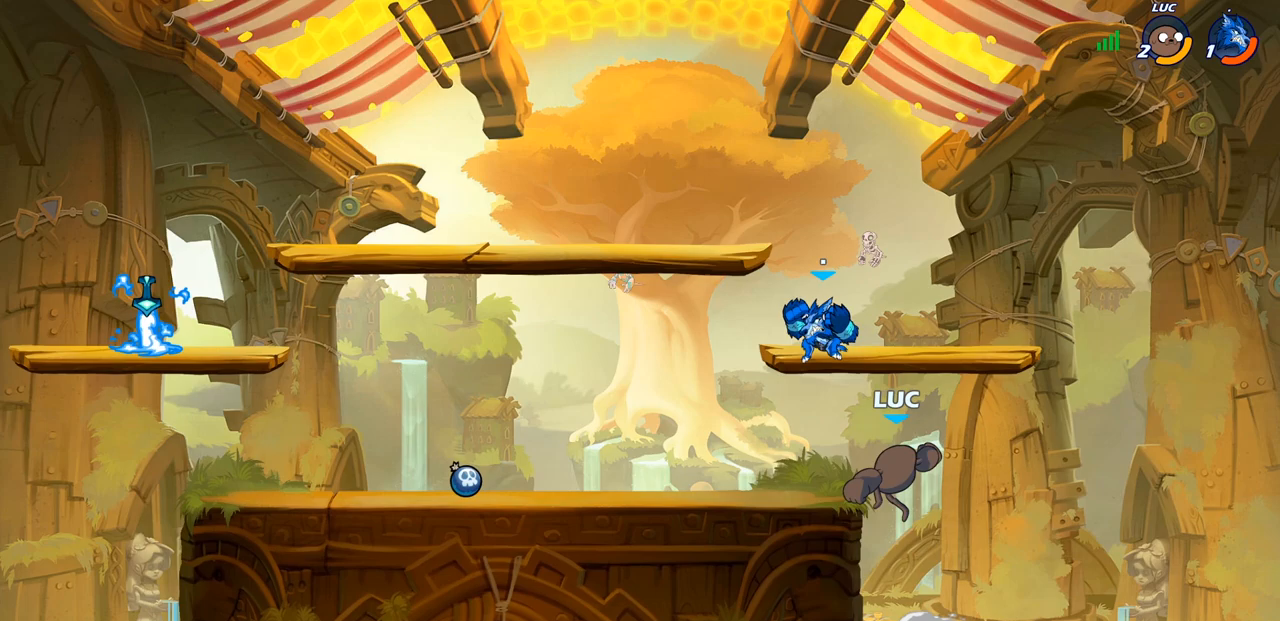
{"buttons": [], "left_stick": "down-left", "right_stick": "center", "events": [[167, "left_stick", "left"], [450, "left_stick", "down-left"]]}
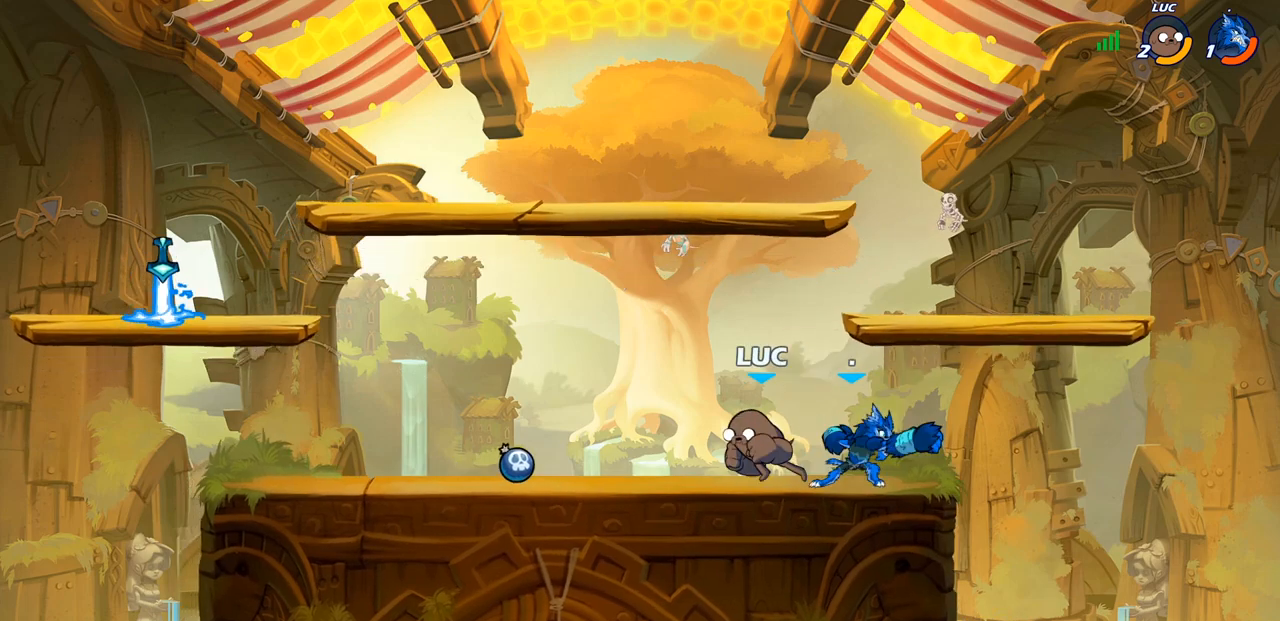
{"buttons": [], "left_stick": "center", "right_stick": "center", "events": [[133, "left_stick", "right"], [283, "SQUARE", "down"], [350, "left_stick", "center"], [383, "SQUARE", "up"]]}
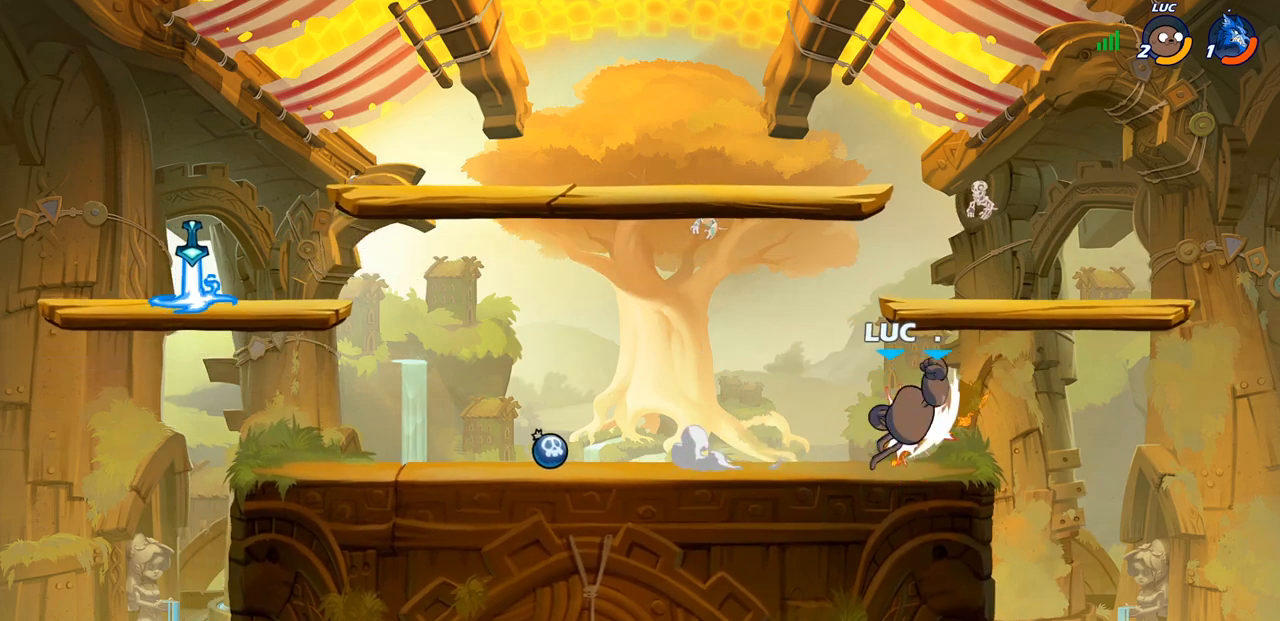
{"buttons": ["SQUARE"], "left_stick": "center", "right_stick": "center", "events": [[17, "SQUARE", "down"], [133, "SQUARE", "up"], [233, "SQUARE", "down"], [333, "SQUARE", "up"], [417, "SQUARE", "down"]]}
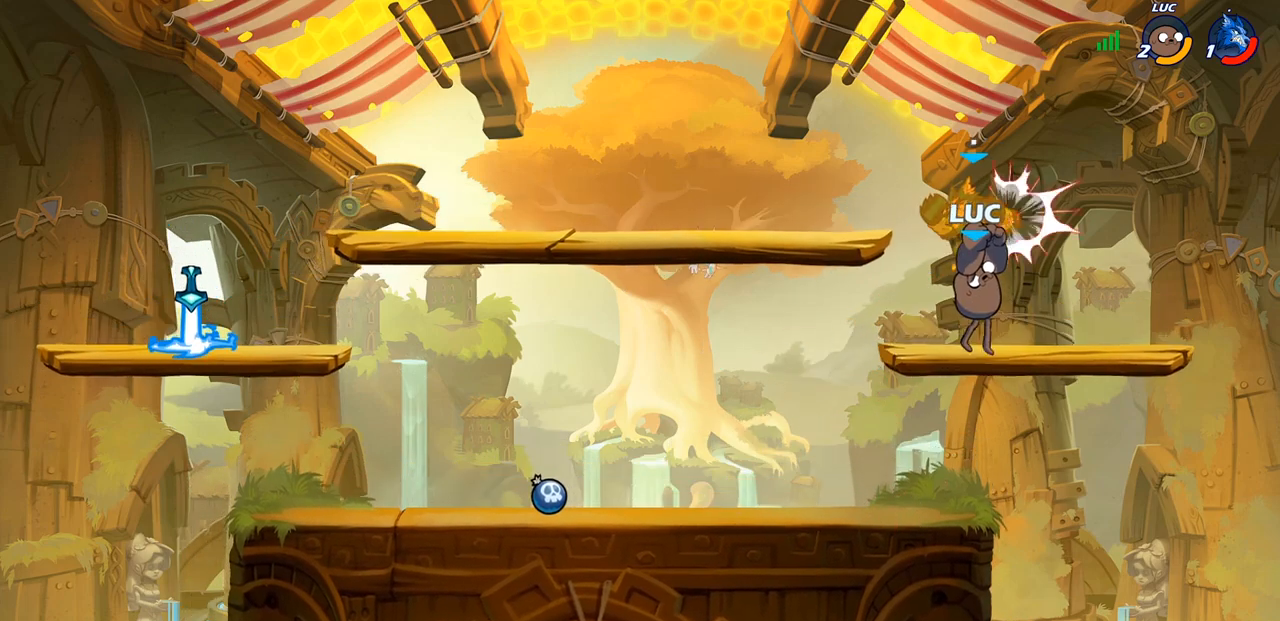
{"buttons": [], "left_stick": "down-left", "right_stick": "center", "events": [[50, "SQUARE", "up"], [333, "left_stick", "left"], [417, "left_stick", "down-left"]]}
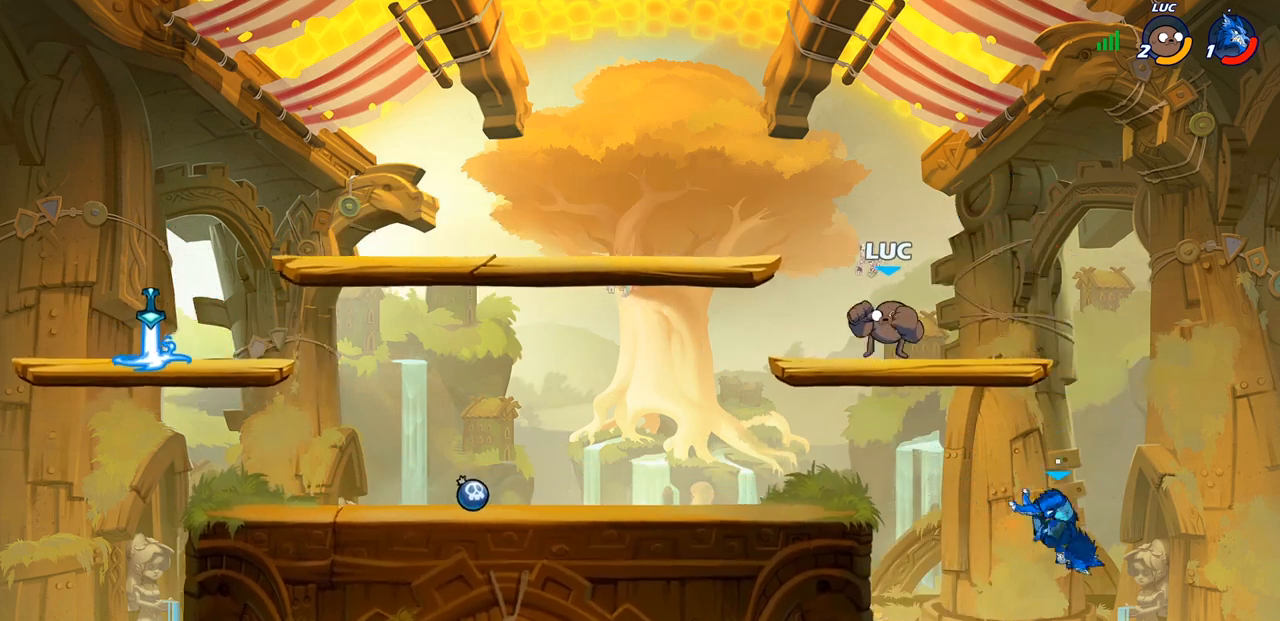
{"buttons": [], "left_stick": "down", "right_stick": "center", "events": [[283, "left_stick", "down-right"], [483, "left_stick", "down"]]}
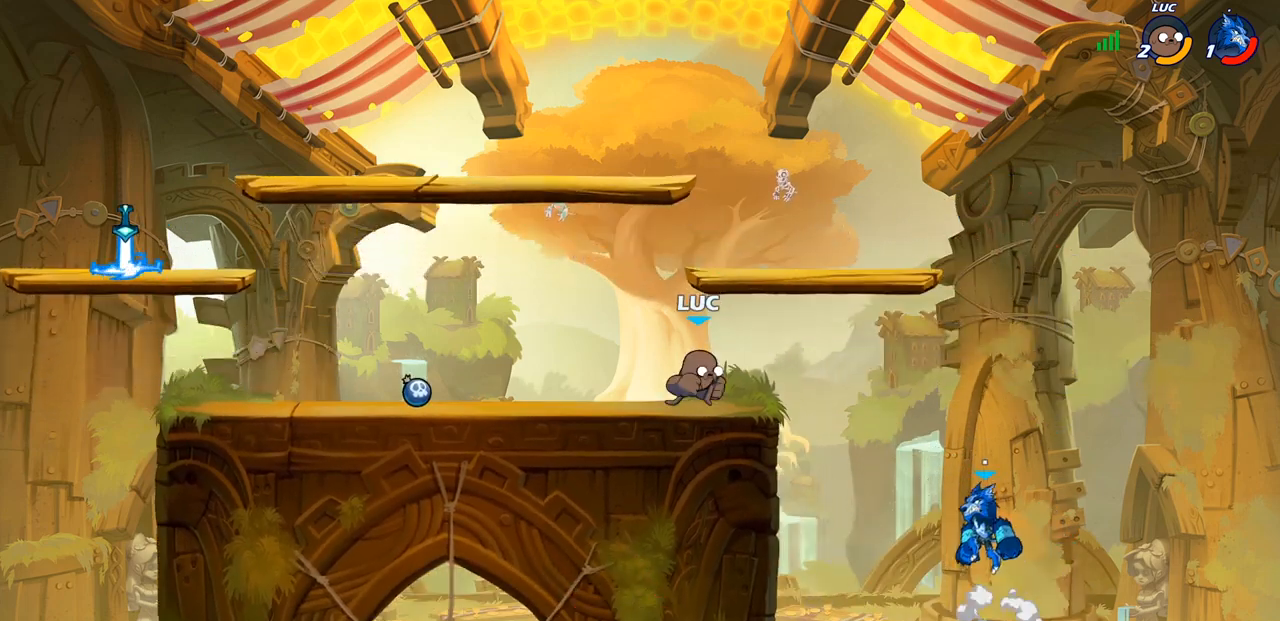
{"buttons": [], "left_stick": "center", "right_stick": "center", "events": [[83, "R1", "down"], [83, "R2", "down"], [100, "CIRCLE", "down"], [183, "R1", "up"], [183, "R2", "up"], [217, "CIRCLE", "up"], [317, "left_stick", "center"]]}
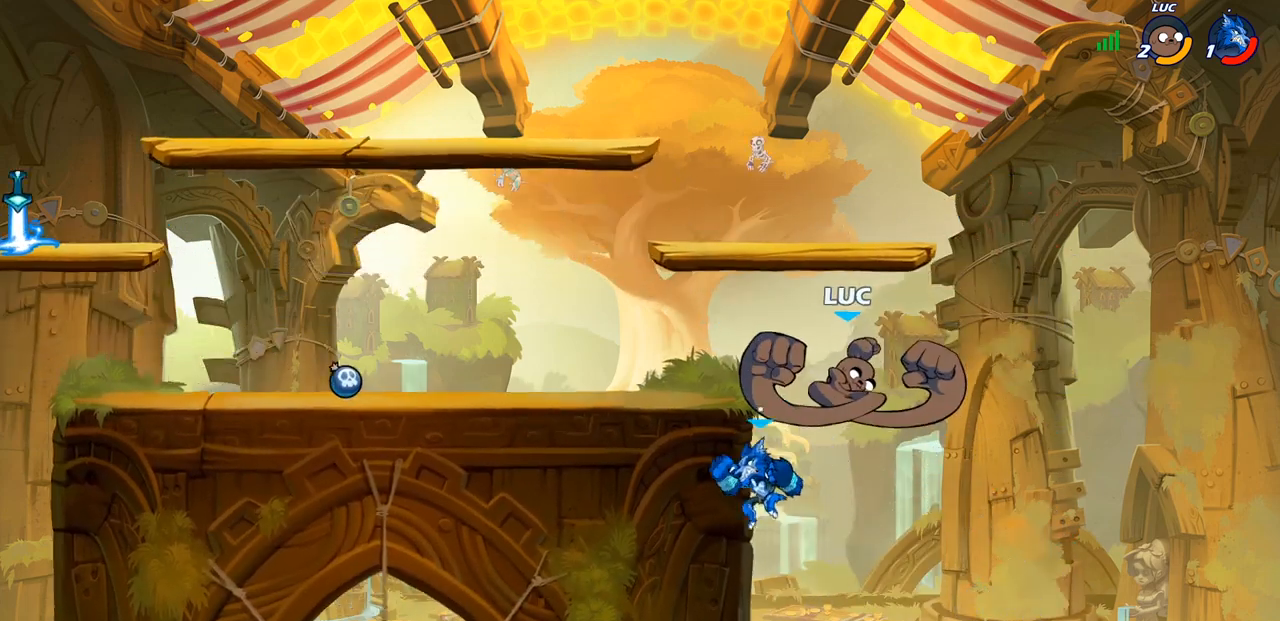
{"buttons": [], "left_stick": "center", "right_stick": "center", "events": [[350, "CIRCLE", "down"], [450, "CIRCLE", "up"]]}
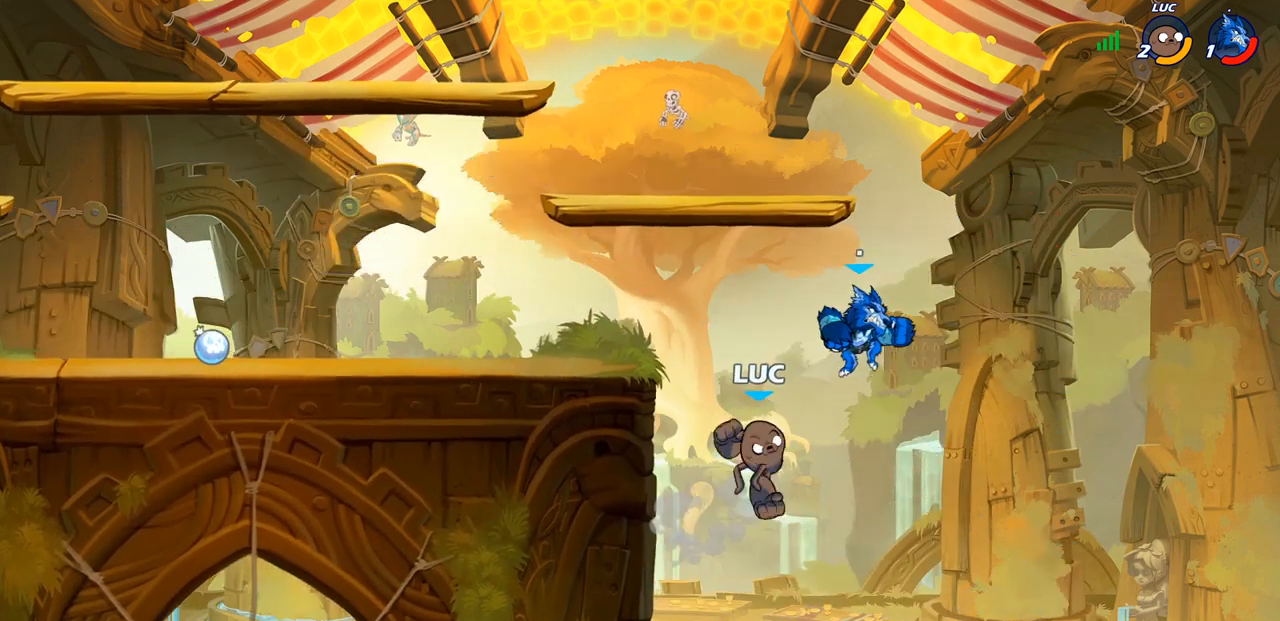
{"buttons": ["SQUARE"], "left_stick": "center", "right_stick": "center", "events": [[483, "SQUARE", "down"]]}
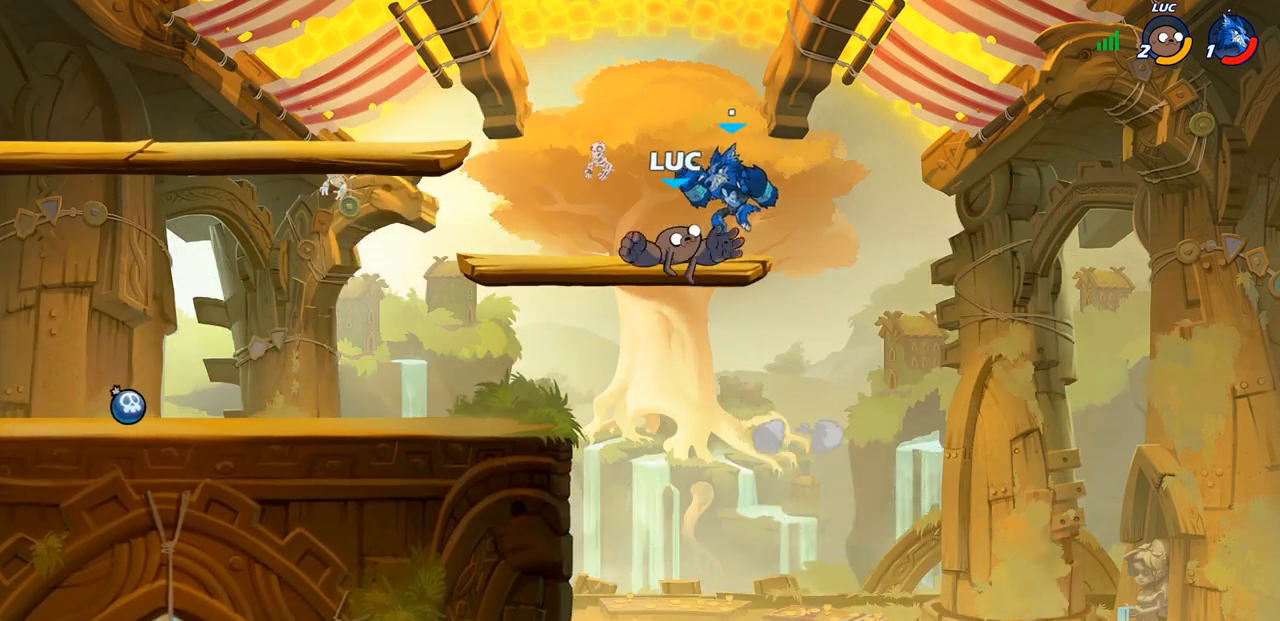
{"buttons": [], "left_stick": "center", "right_stick": "center", "events": [[83, "SQUARE", "up"]]}
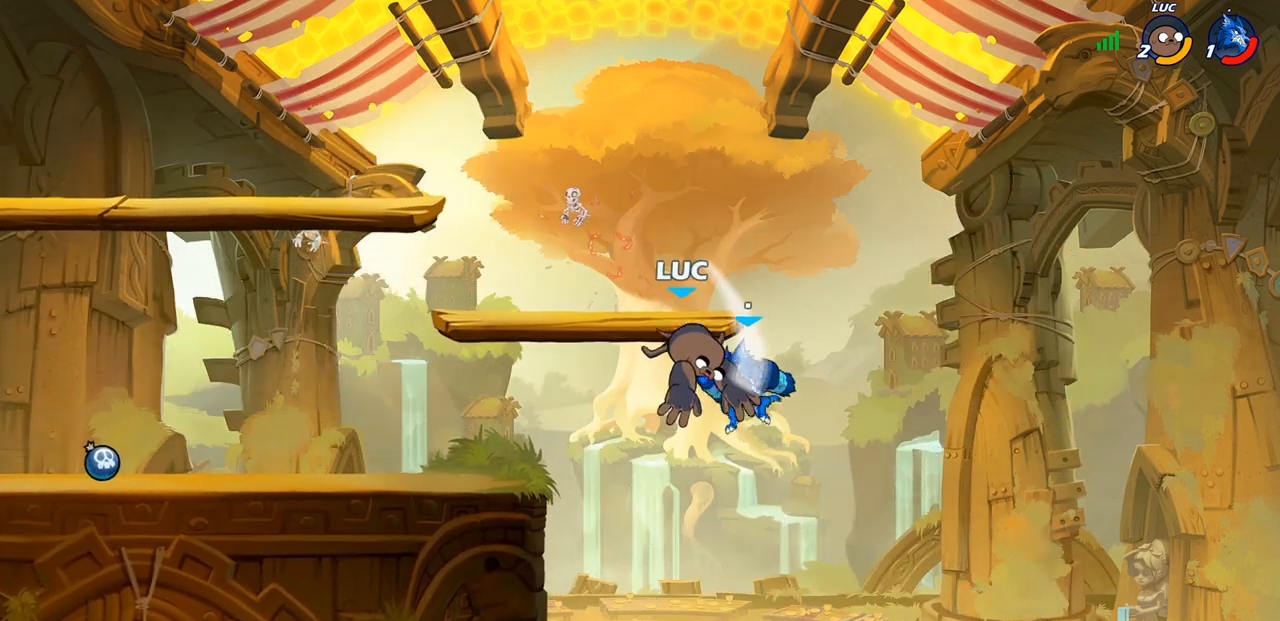
{"buttons": [], "left_stick": "right", "right_stick": "center", "events": [[133, "left_stick", "down-left"], [233, "left_stick", "left"], [400, "left_stick", "right"]]}
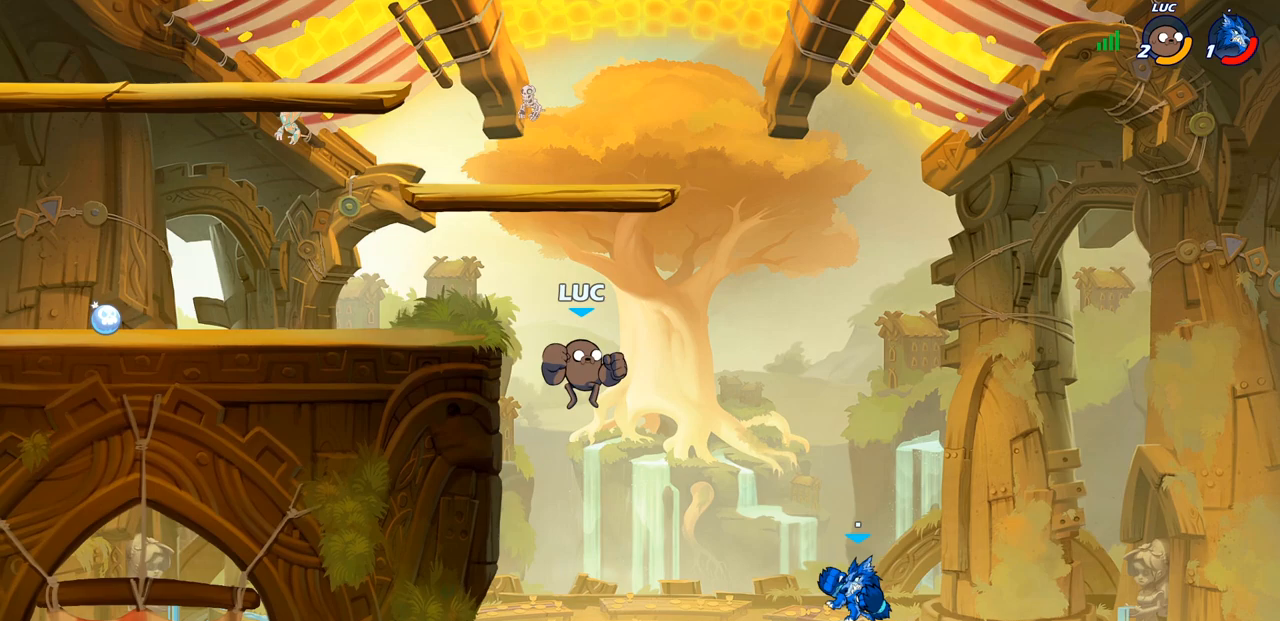
{"buttons": ["SQUARE", "R2"], "left_stick": "down", "right_stick": "center", "events": [[17, "left_stick", "center"], [67, "R2", "down"], [133, "left_stick", "down"], [267, "SQUARE", "down"]]}
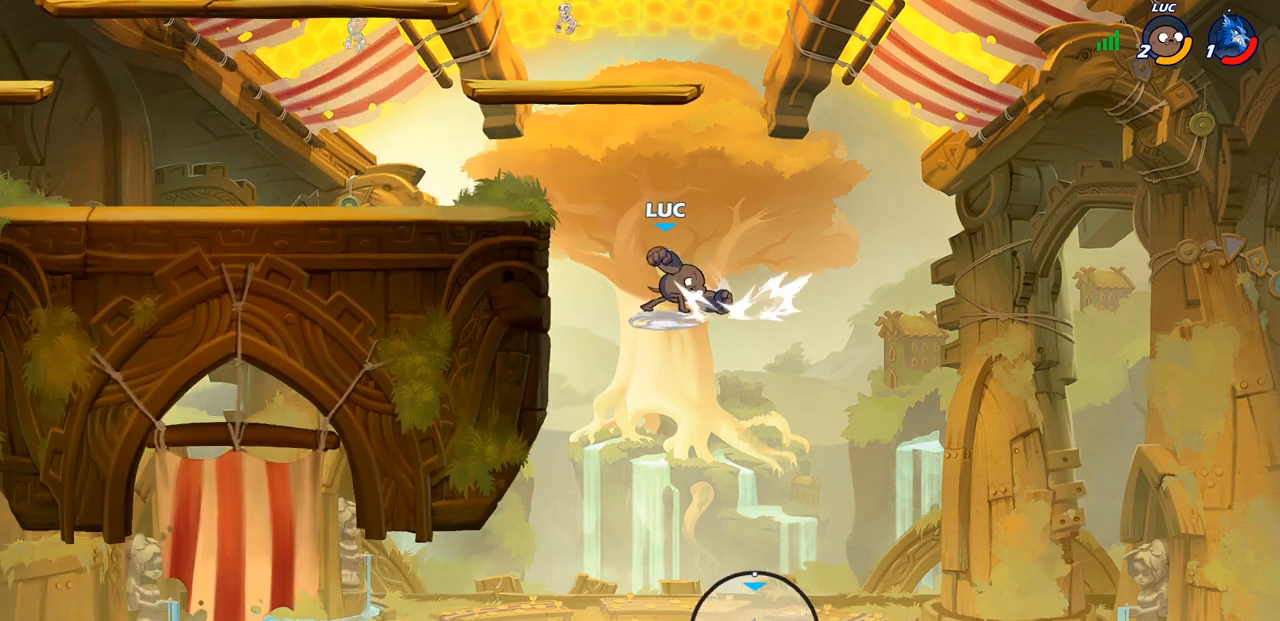
{"buttons": [], "left_stick": "center", "right_stick": "center", "events": [[33, "SQUARE", "up"], [33, "left_stick", "center"], [50, "R2", "up"], [233, "left_stick", "left"], [467, "left_stick", "center"]]}
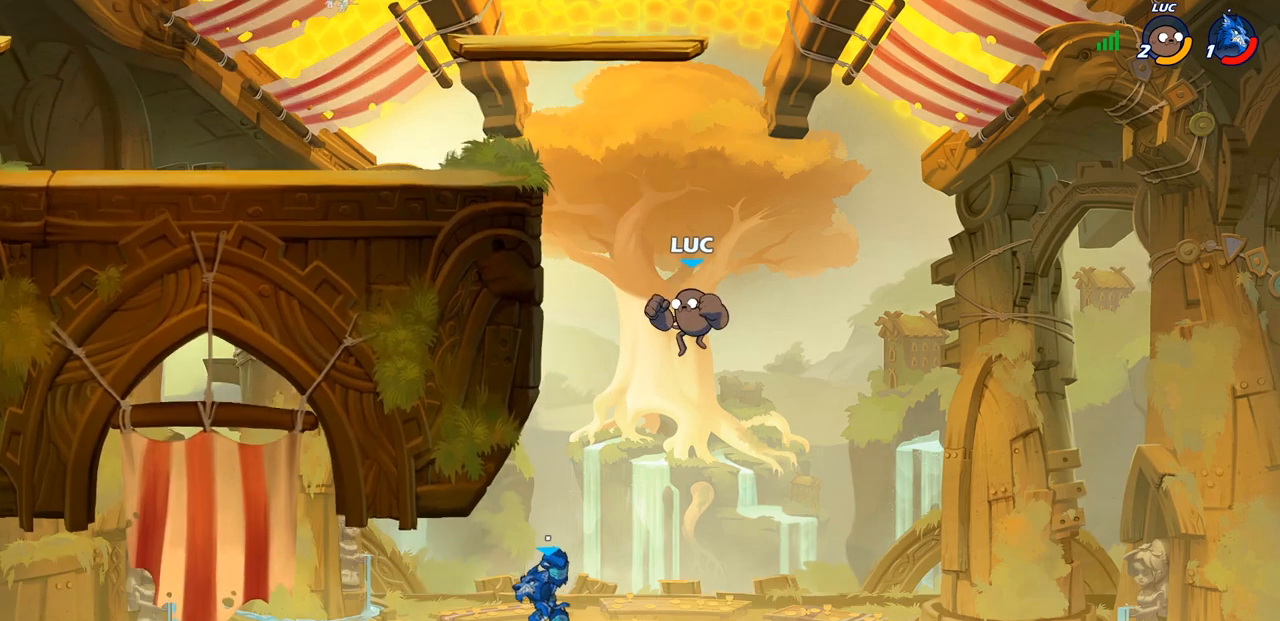
{"buttons": [], "left_stick": "center", "right_stick": "center", "events": [[67, "left_stick", "left"], [383, "CROSS", "down"], [417, "left_stick", "center"], [433, "SQUARE", "down"], [467, "CROSS", "up"], [483, "SQUARE", "up"]]}